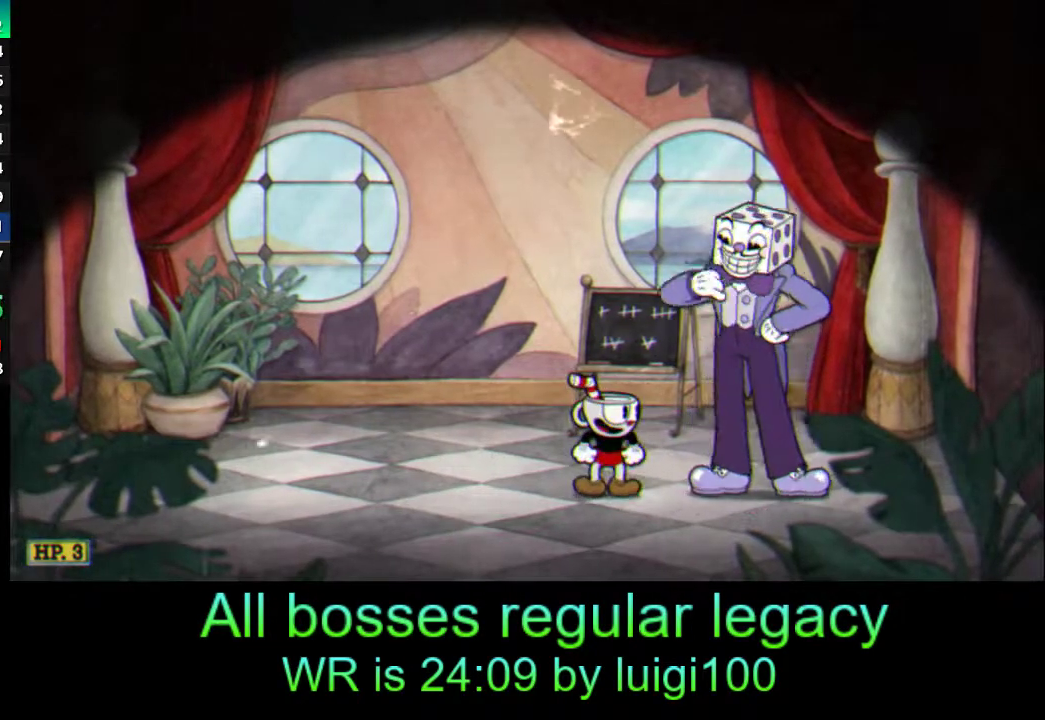
Gameplay with a controller (PlayStation layout); each line is a JSON object with the inputs held at the frame after it. "events" lists button and stick changes between this image and that frame as [ms after this image, input, new state], when the widget could be followed in between. Not read: right_stick.
{"buttons": ["CROSS", "L1"], "left_stick": "center", "events": [[17, "CROSS", "up"], [83, "CROSS", "down"], [150, "CROSS", "up"], [217, "CROSS", "down"], [283, "CROSS", "up"], [350, "CROSS", "down"], [417, "CROSS", "up"], [483, "CROSS", "down"], [483, "L1", "down"]]}
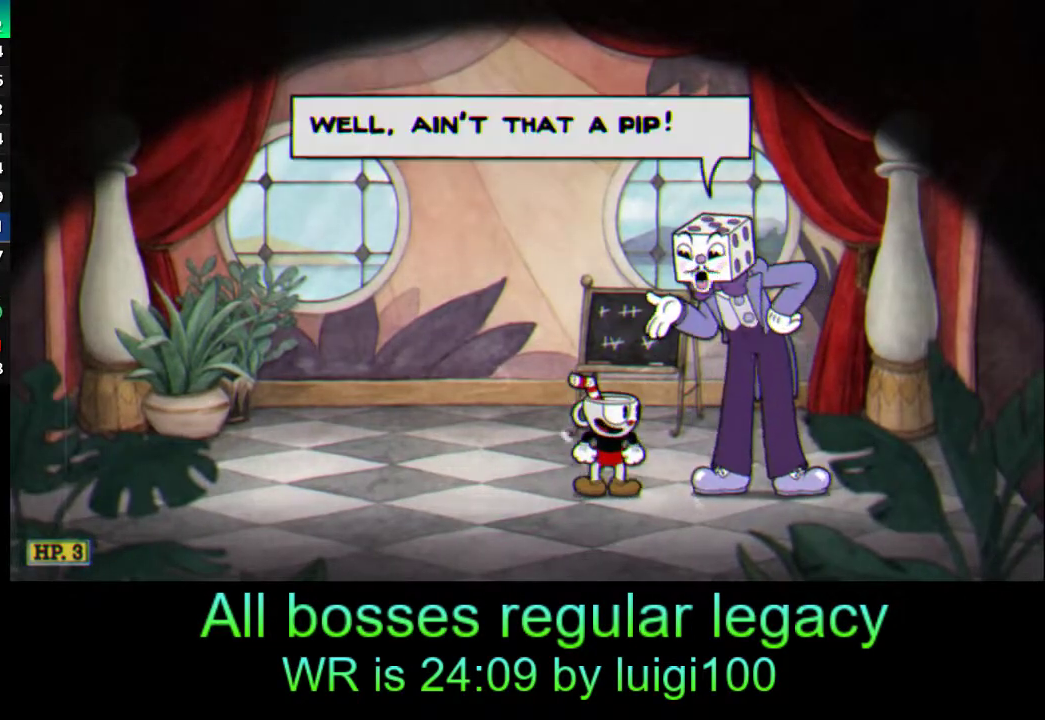
{"buttons": [], "left_stick": "center", "events": [[50, "CROSS", "up"], [83, "L1", "up"], [117, "CROSS", "down"], [150, "L1", "down"], [183, "CROSS", "up"], [217, "L1", "up"], [250, "CROSS", "down"], [283, "L1", "down"], [317, "CROSS", "up"], [383, "CROSS", "down"], [450, "CROSS", "up"], [450, "L1", "up"]]}
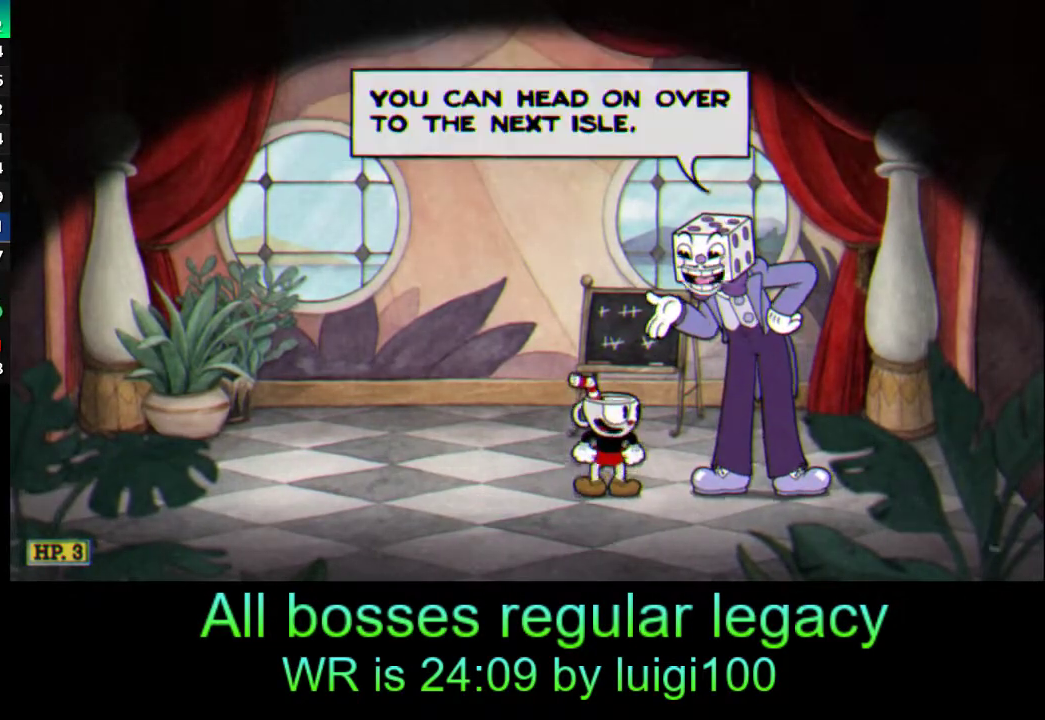
{"buttons": [], "left_stick": "center", "events": [[17, "CROSS", "down"], [83, "CROSS", "up"], [150, "CROSS", "down"], [217, "CROSS", "up"], [283, "CROSS", "down"], [317, "CROSS", "up"], [383, "CROSS", "down"], [450, "CROSS", "up"]]}
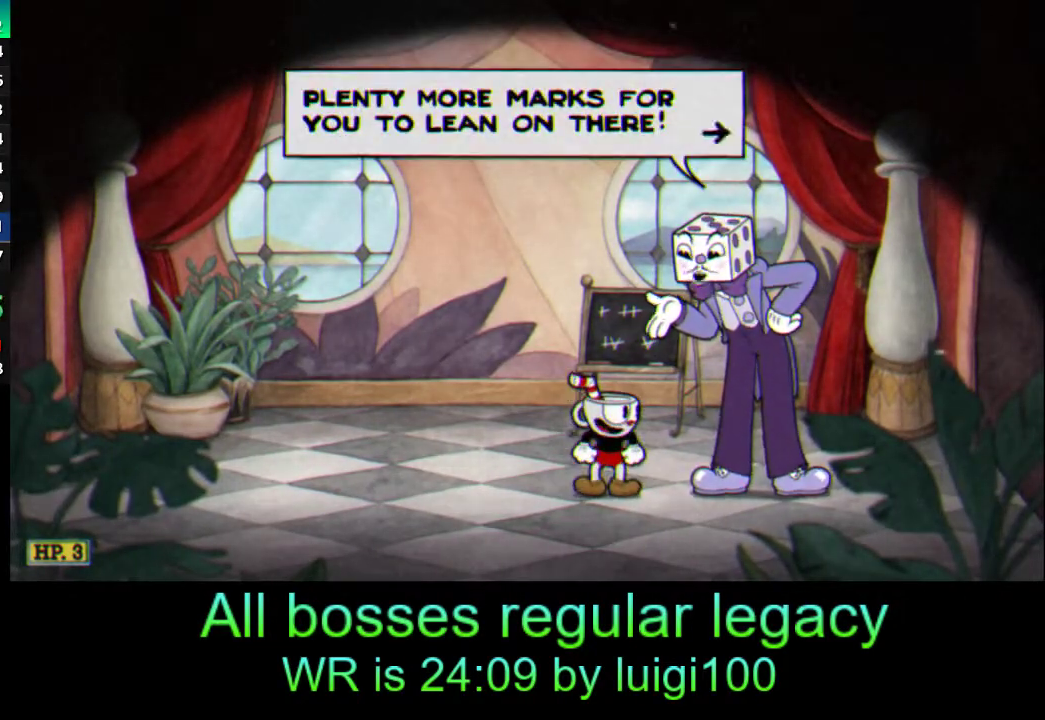
{"buttons": [], "left_stick": "center", "events": [[17, "CROSS", "down"], [83, "CROSS", "up"], [150, "CROSS", "down"], [217, "CROSS", "up"], [283, "CROSS", "down"], [350, "CROSS", "up"], [383, "CROSS", "down"], [483, "CROSS", "up"]]}
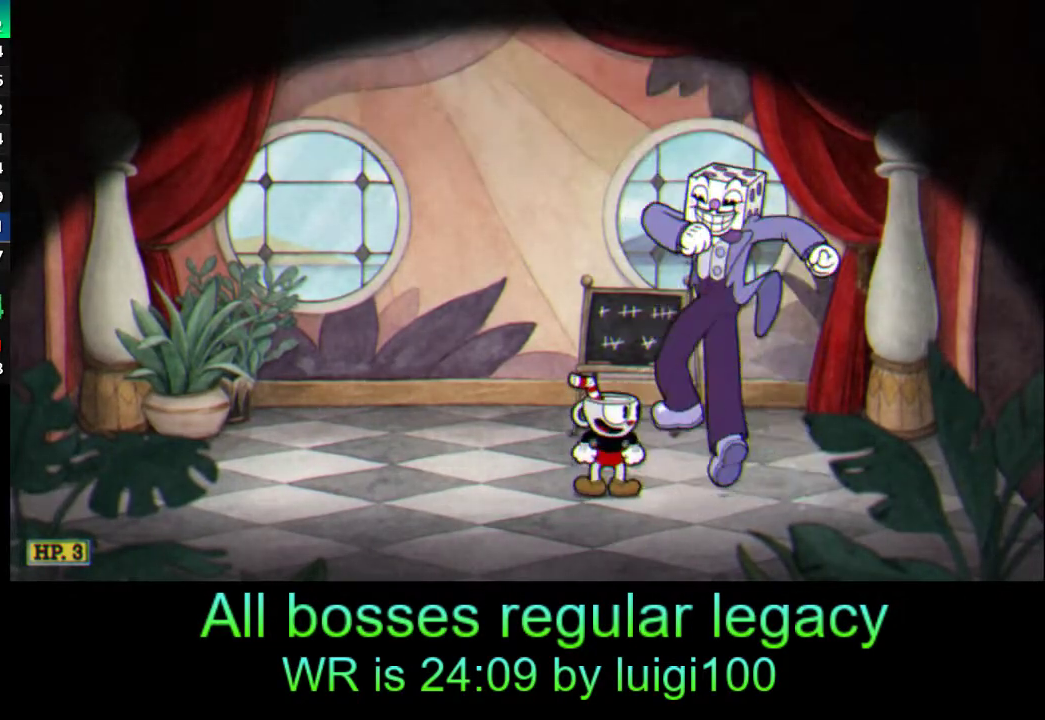
{"buttons": [], "left_stick": "right", "events": [[117, "left_stick", "right"]]}
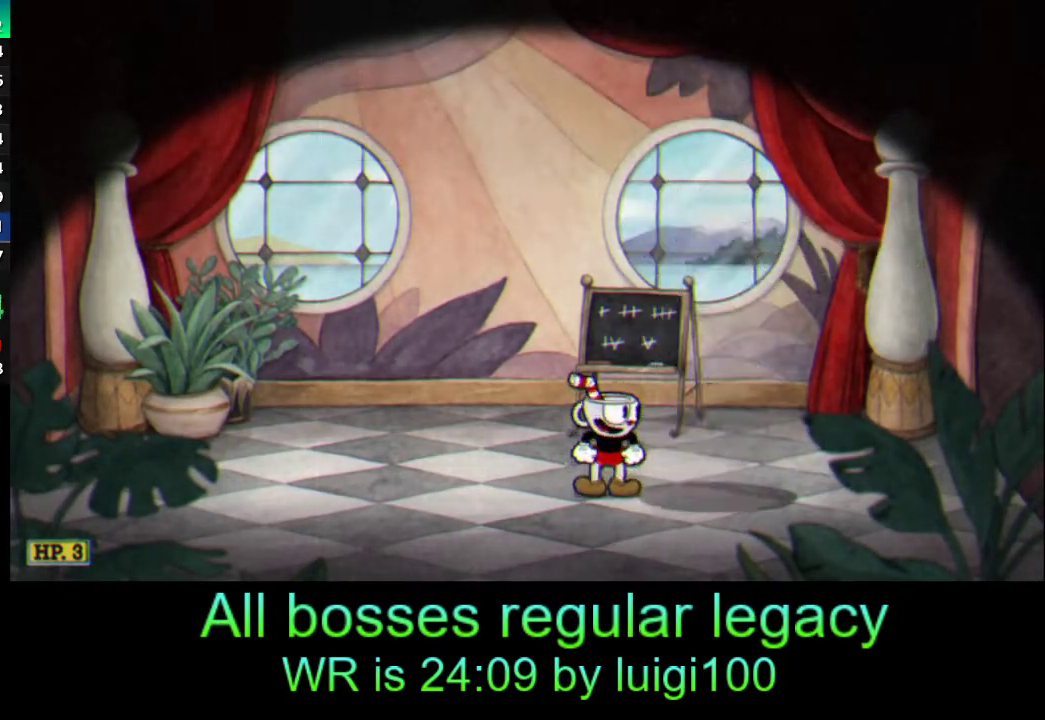
{"buttons": [], "left_stick": "right", "events": [[250, "TRIANGLE", "down"], [350, "TRIANGLE", "up"], [383, "TRIANGLE", "down"], [450, "TRIANGLE", "up"]]}
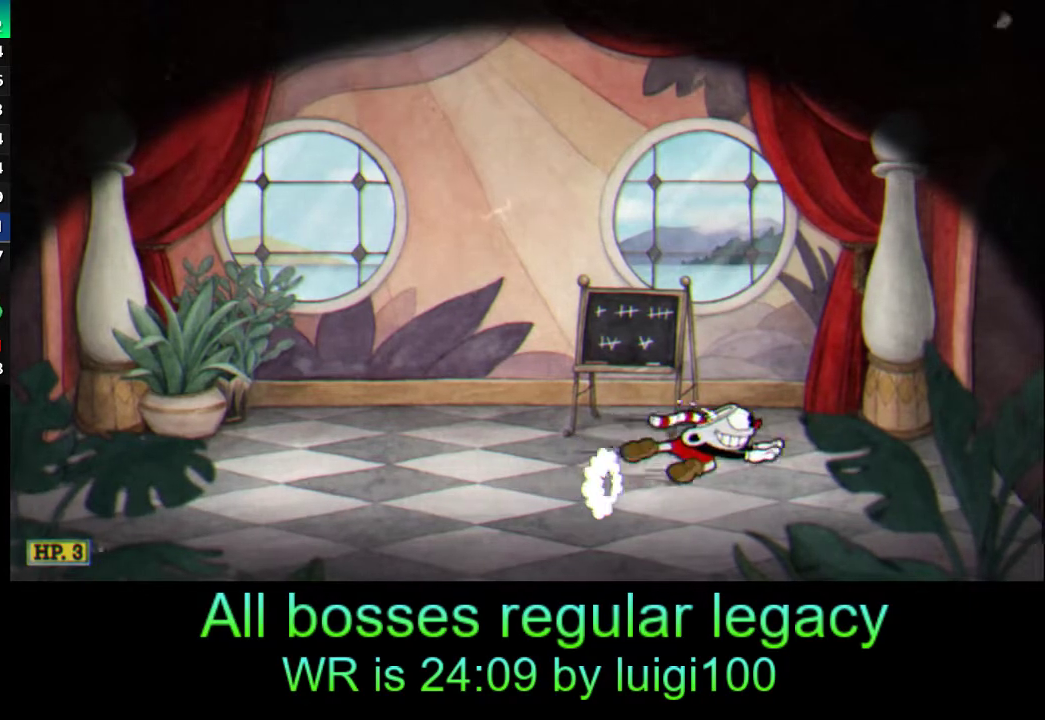
{"buttons": [], "left_stick": "right", "events": [[17, "TRIANGLE", "down"], [83, "TRIANGLE", "up"], [150, "TRIANGLE", "down"], [217, "TRIANGLE", "up"], [283, "CROSS", "down"], [383, "CROSS", "up"], [450, "CROSS", "down"], [483, "CROSS", "up"]]}
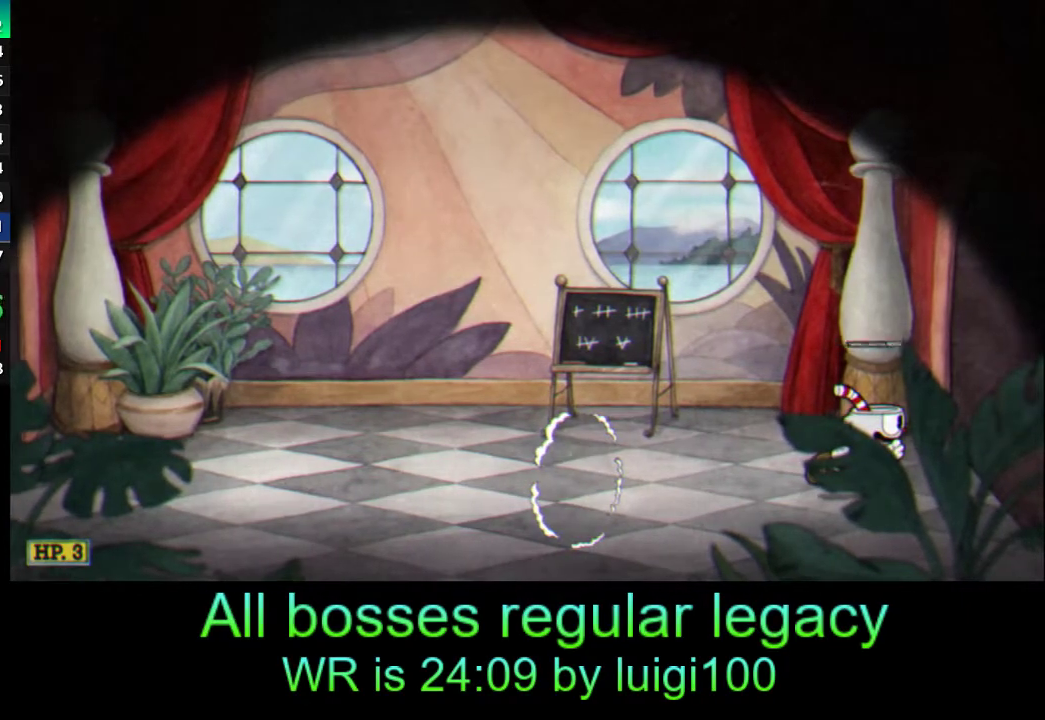
{"buttons": [], "left_stick": "center", "events": [[50, "CROSS", "down"], [117, "CROSS", "up"], [117, "left_stick", "center"]]}
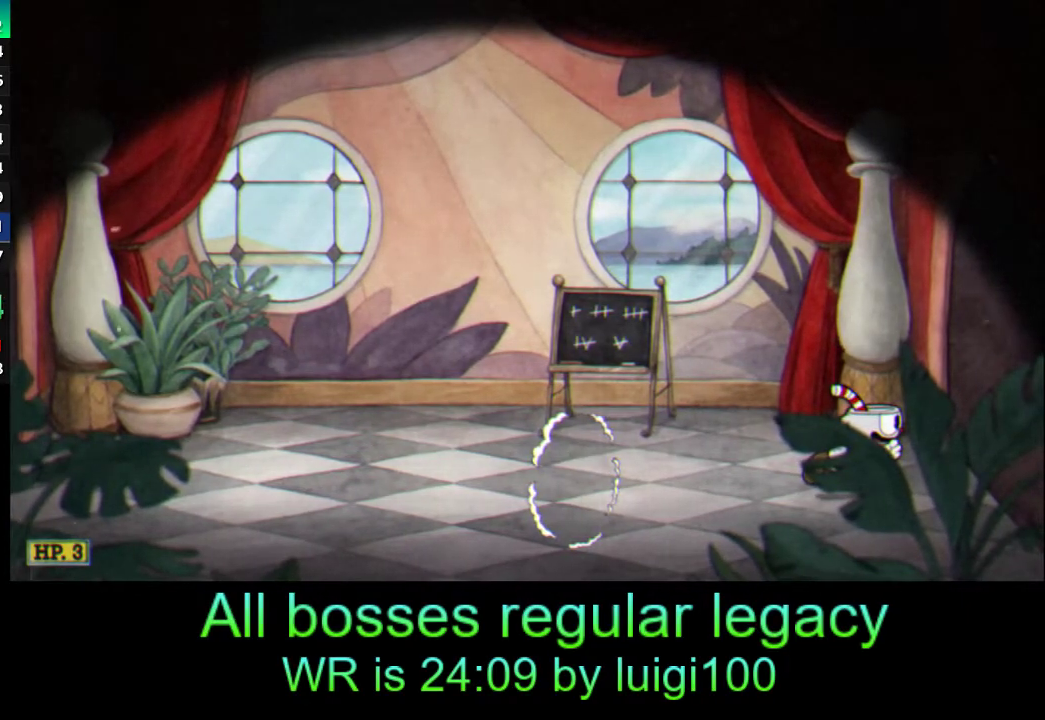
{"buttons": [], "left_stick": "center", "events": []}
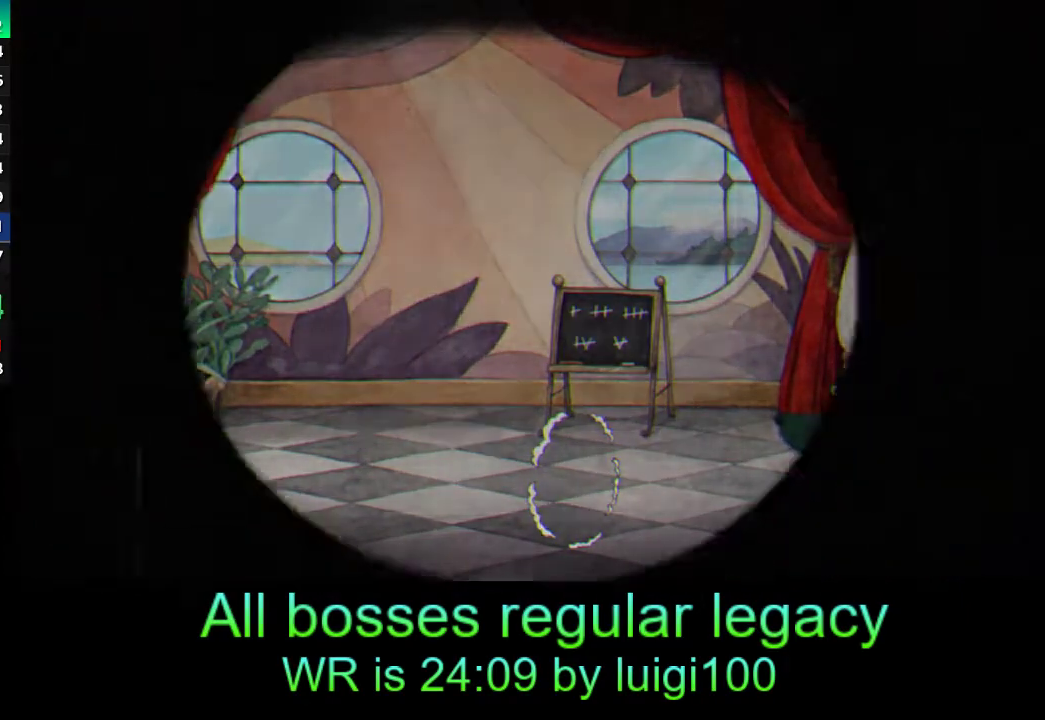
{"buttons": [], "left_stick": "center", "events": []}
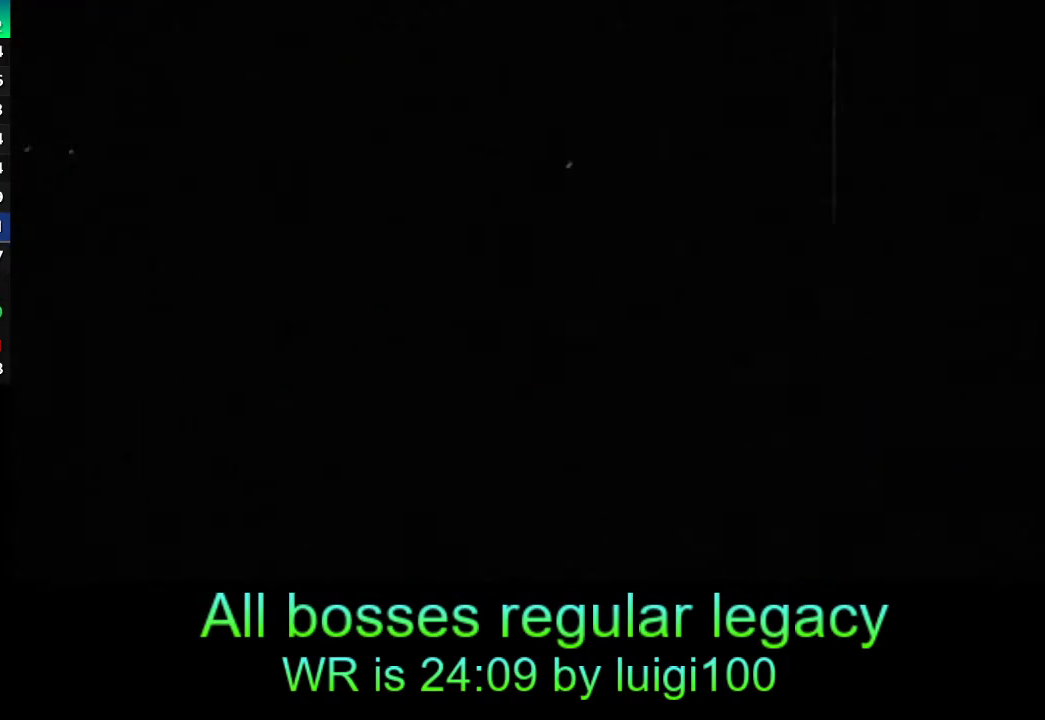
{"buttons": [], "left_stick": "center", "events": []}
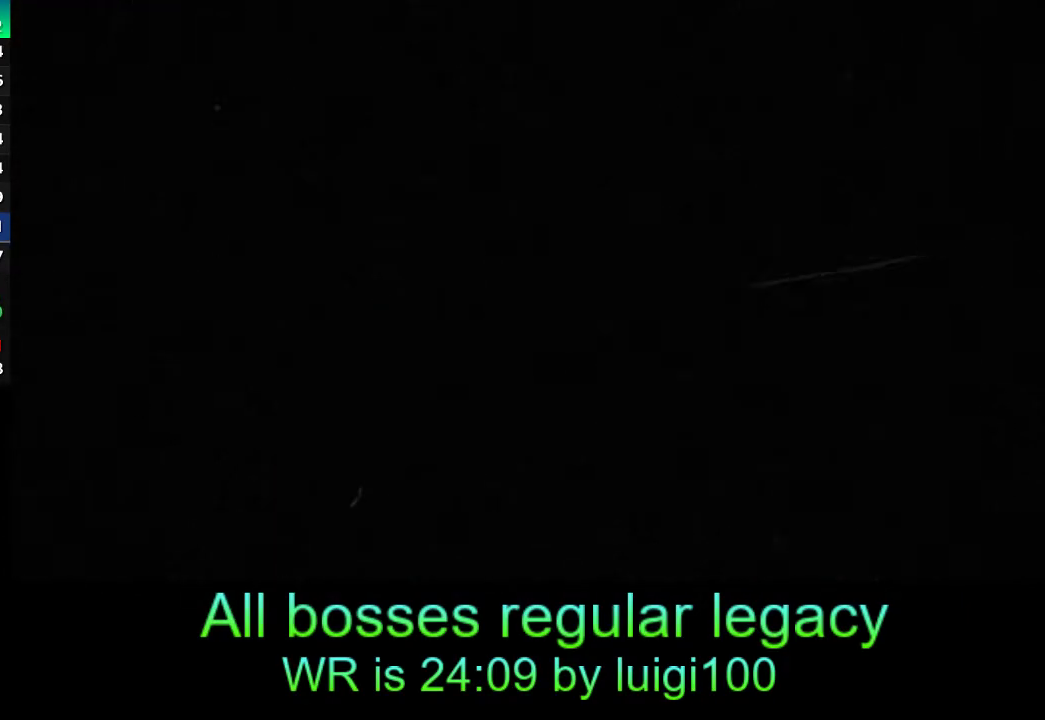
{"buttons": [], "left_stick": "center", "events": [[383, "START", "down"], [483, "START", "up"]]}
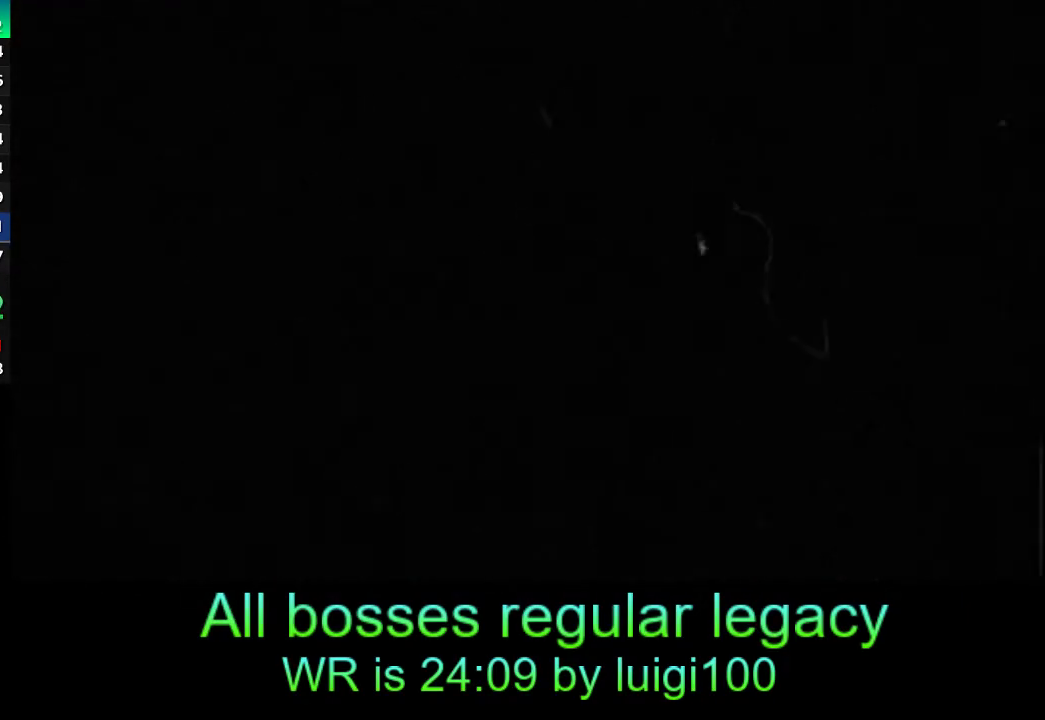
{"buttons": ["START"], "left_stick": "center", "events": [[50, "START", "down"], [117, "START", "up"], [183, "START", "down"], [283, "START", "up"], [317, "START", "down"], [383, "START", "up"], [450, "START", "down"]]}
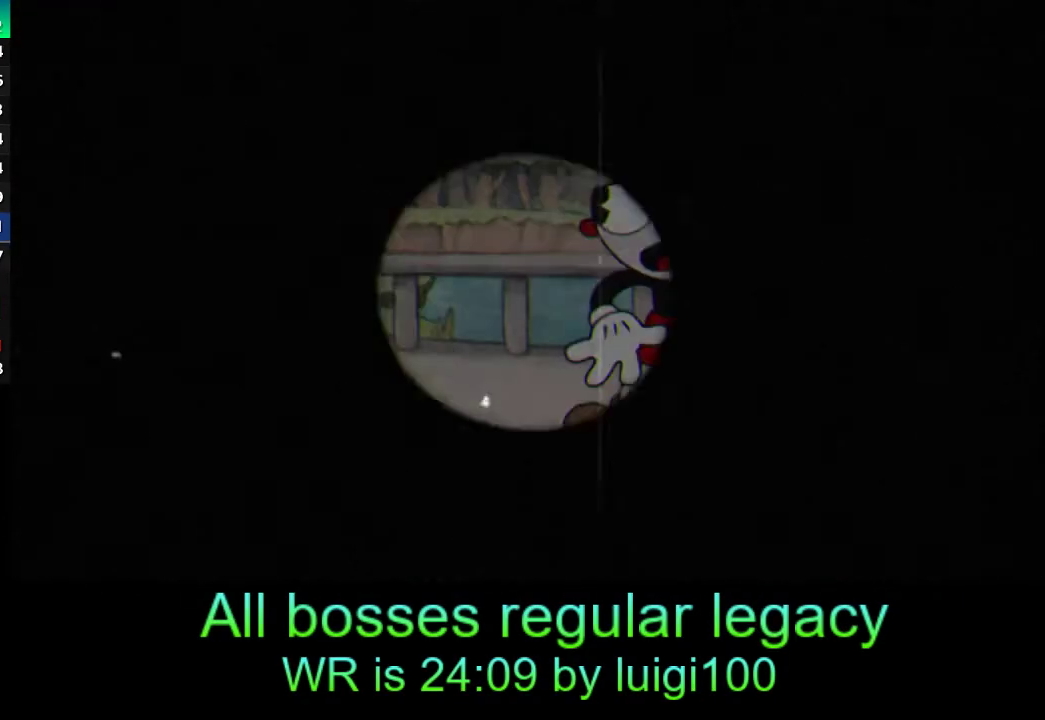
{"buttons": [], "left_stick": "center", "events": [[17, "START", "up"], [83, "START", "down"], [117, "START", "up"], [217, "START", "down"], [250, "START", "up"], [317, "START", "down"], [383, "START", "up"]]}
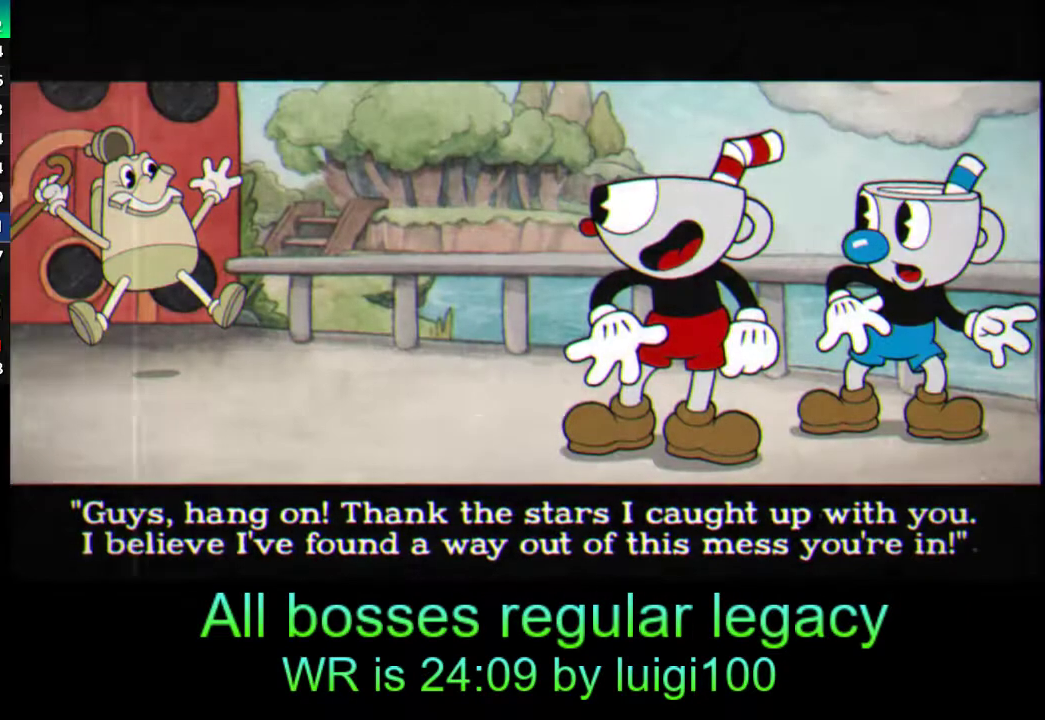
{"buttons": [], "left_stick": "center", "events": [[17, "START", "down"], [117, "START", "up"], [183, "START", "down"], [217, "START", "up"], [283, "START", "down"], [350, "START", "up"]]}
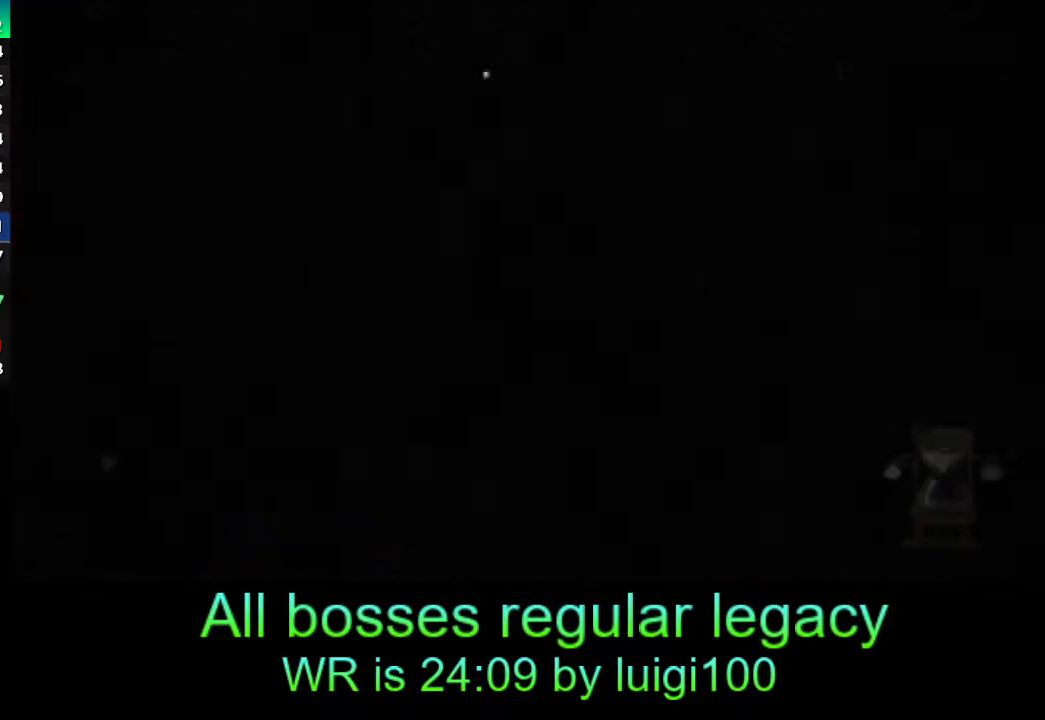
{"buttons": [], "left_stick": "center", "events": []}
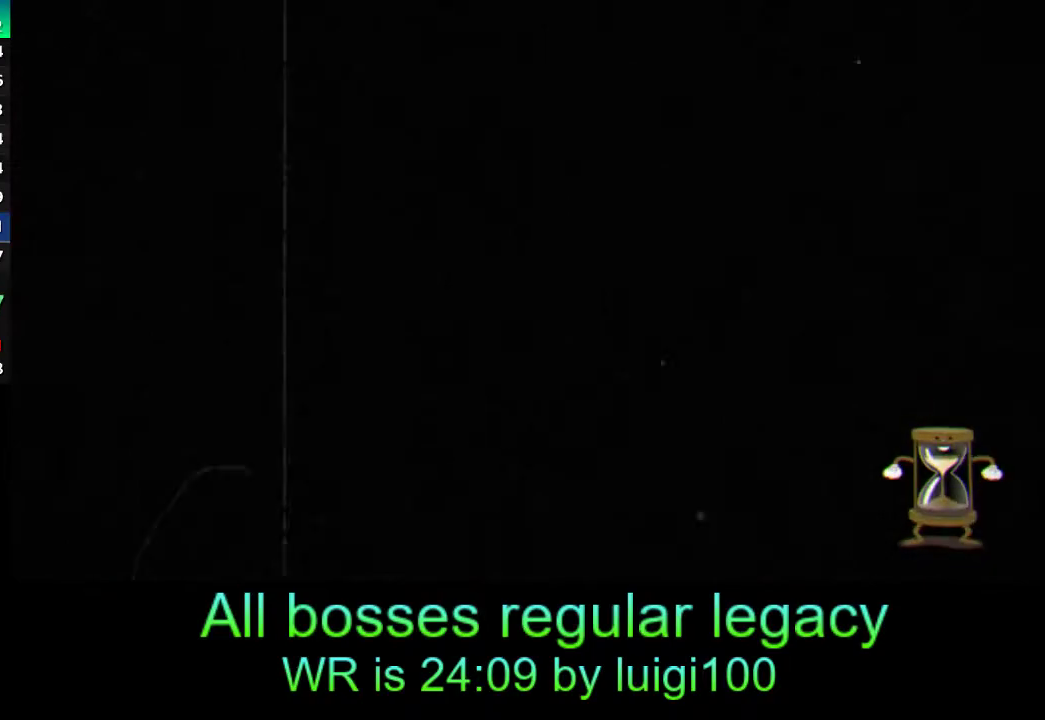
{"buttons": [], "left_stick": "center", "events": []}
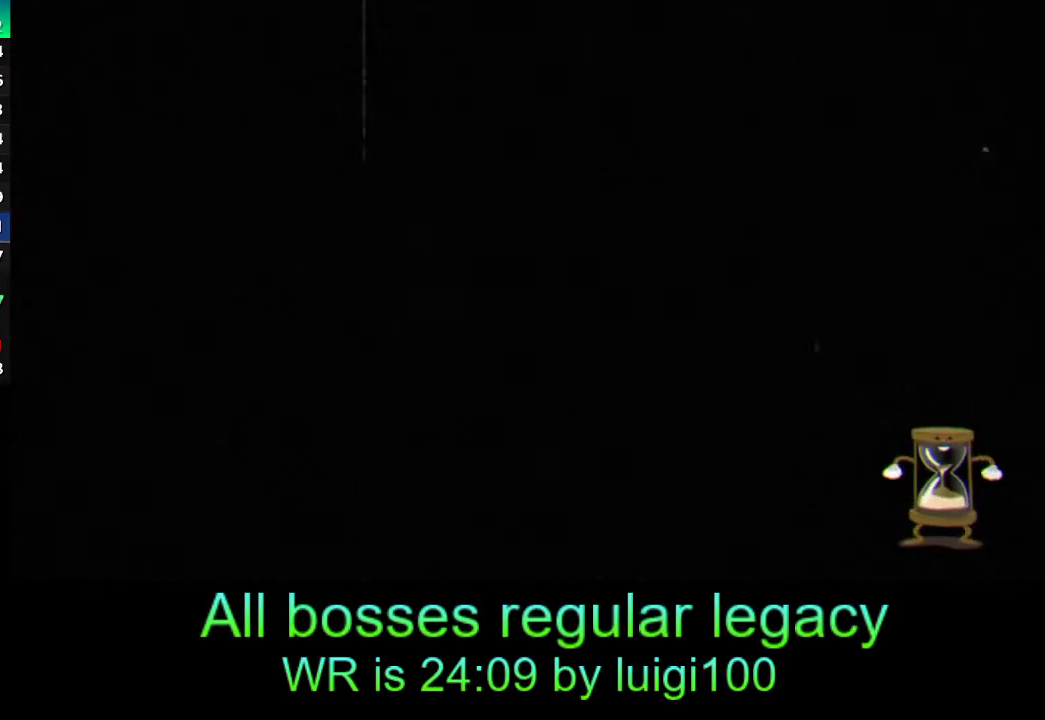
{"buttons": [], "left_stick": "center", "events": []}
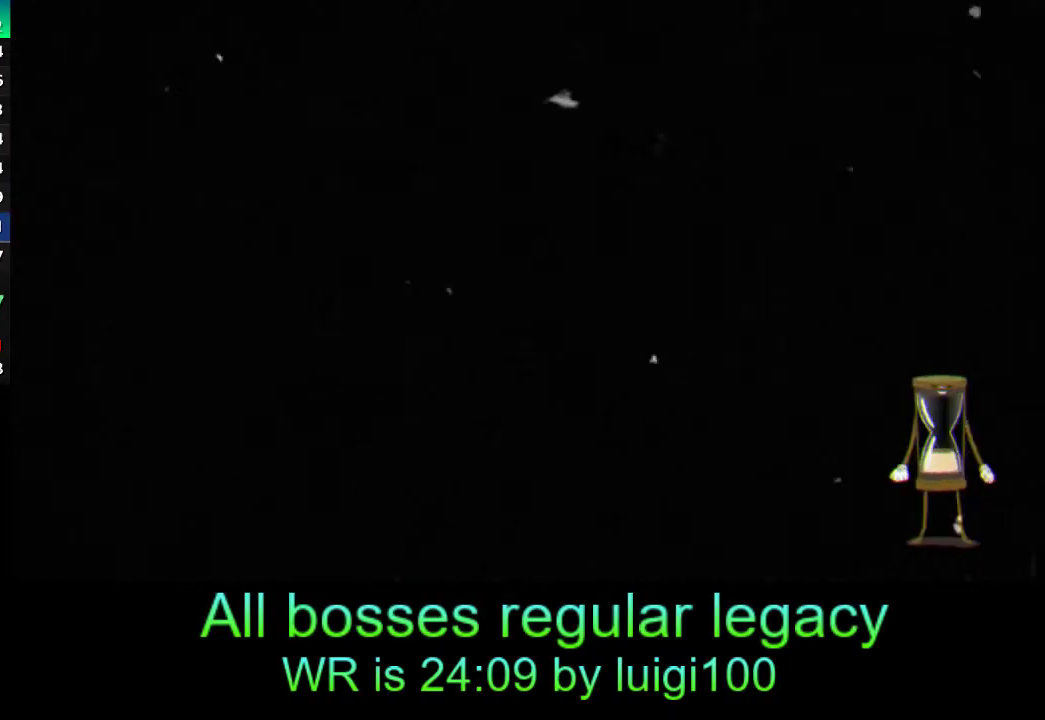
{"buttons": [], "left_stick": "center", "events": []}
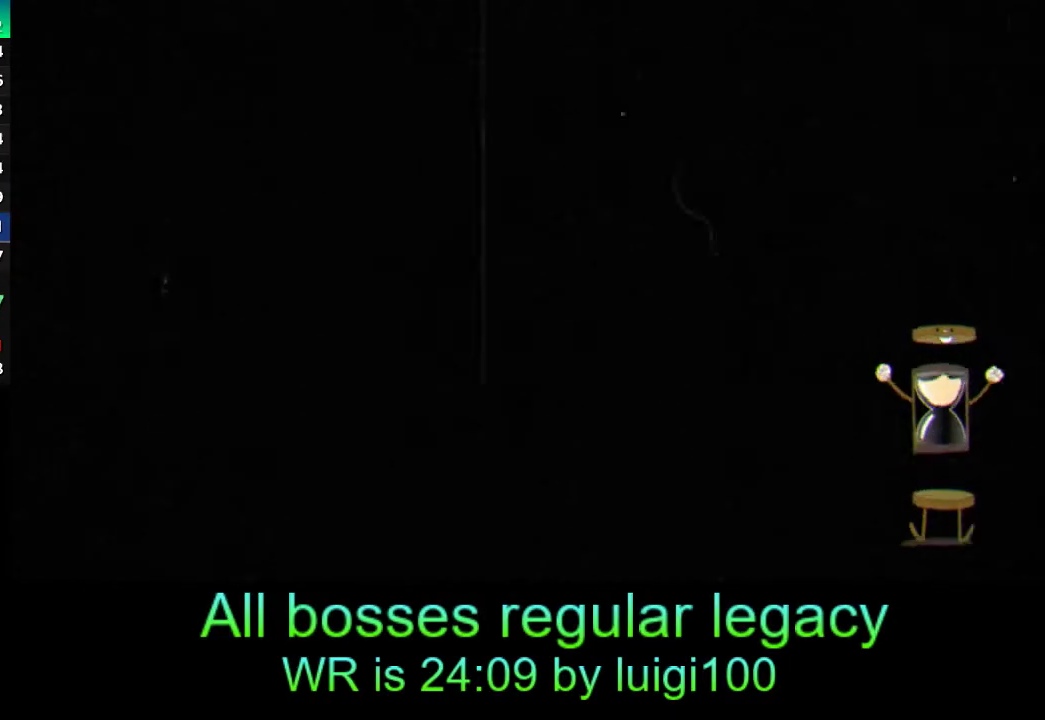
{"buttons": [], "left_stick": "up-right", "events": [[217, "left_stick", "right"], [317, "left_stick", "up-right"]]}
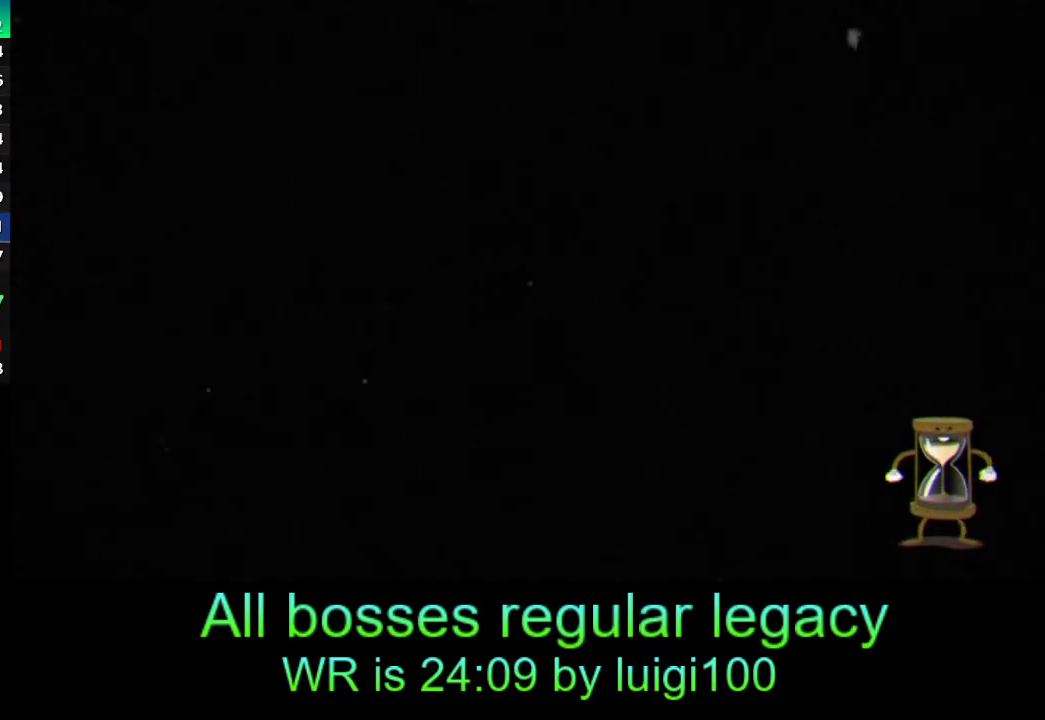
{"buttons": [], "left_stick": "up-right", "events": [[83, "left_stick", "right"], [217, "left_stick", "up-right"], [350, "left_stick", "right"], [450, "left_stick", "up-right"]]}
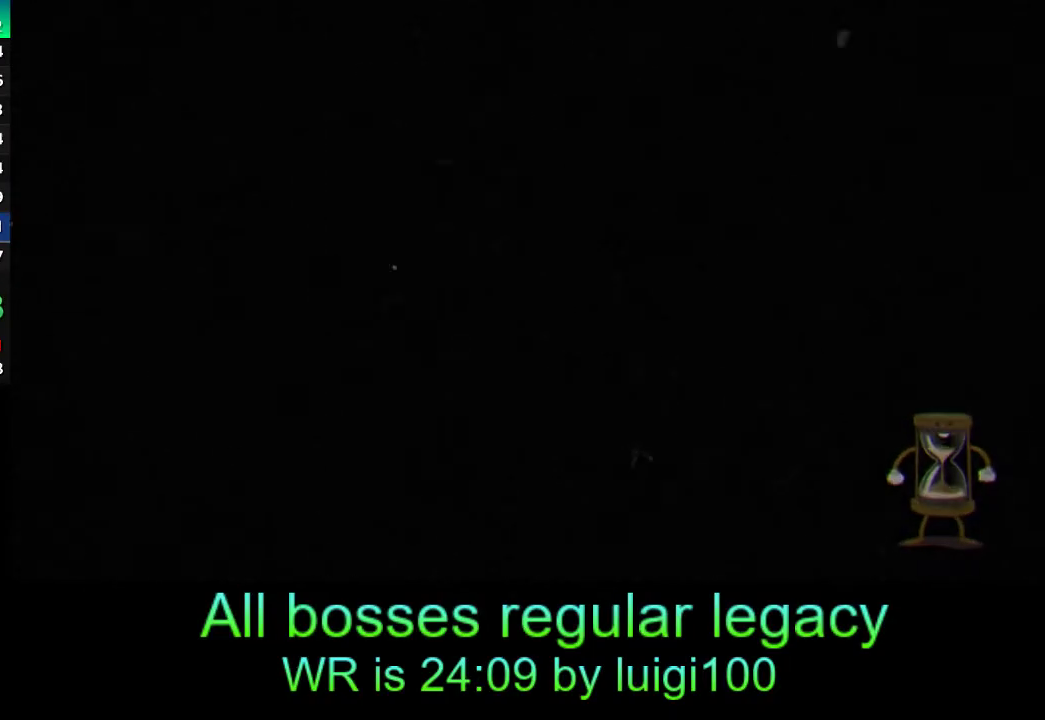
{"buttons": [], "left_stick": "up-right", "events": [[83, "left_stick", "right"], [183, "left_stick", "up-right"]]}
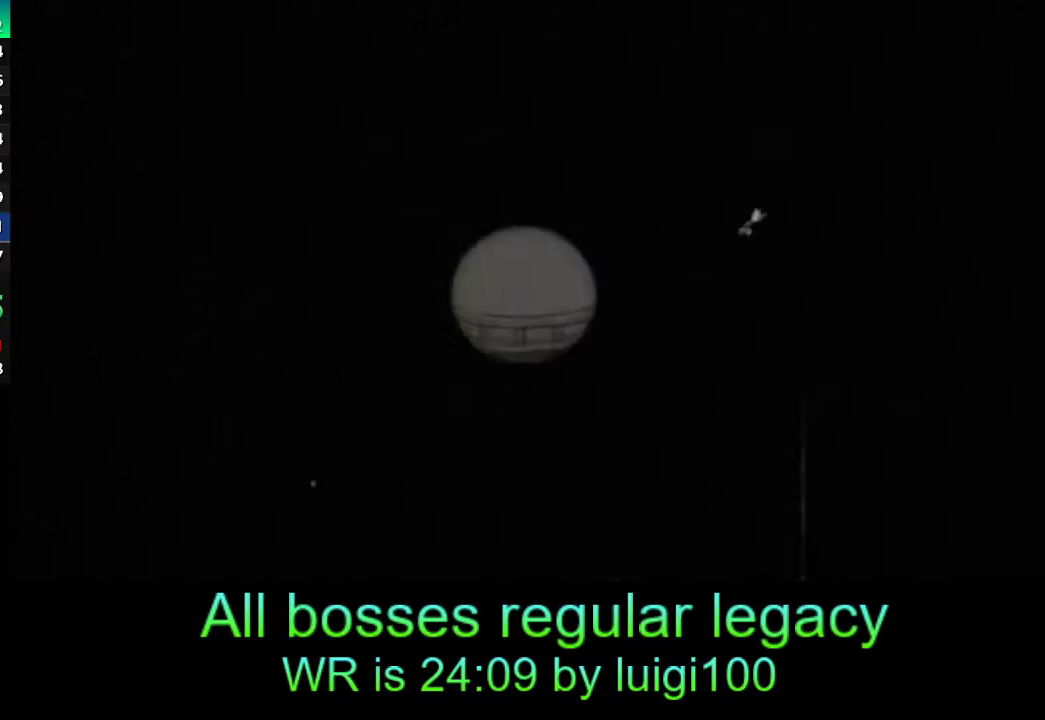
{"buttons": [], "left_stick": "up-right", "events": []}
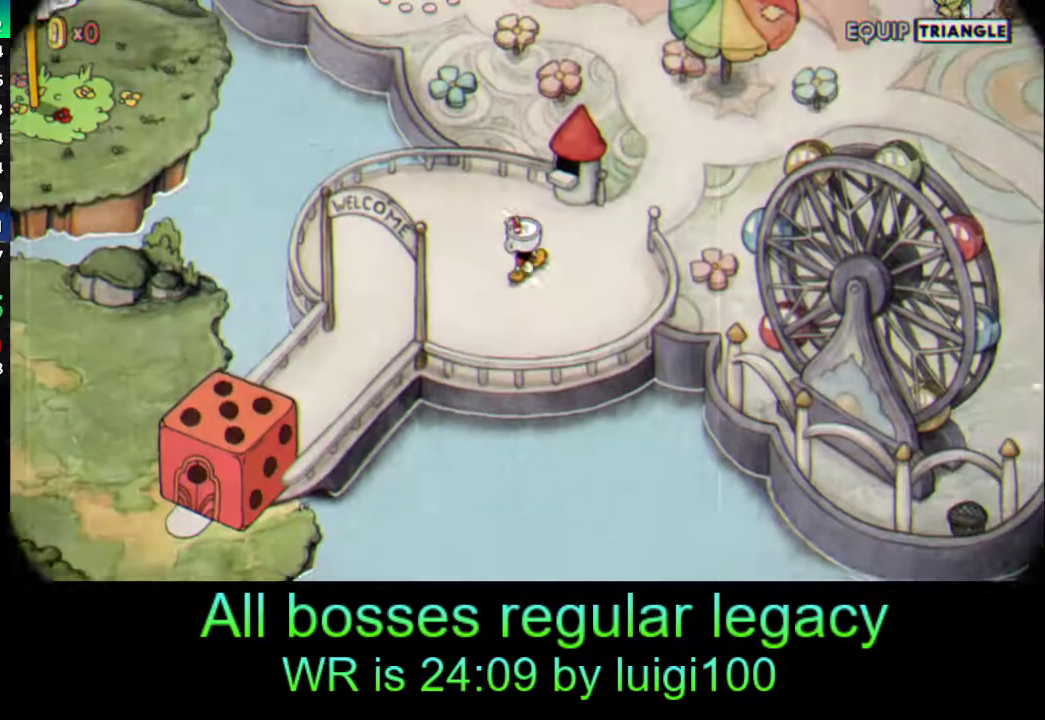
{"buttons": [], "left_stick": "up-right", "events": []}
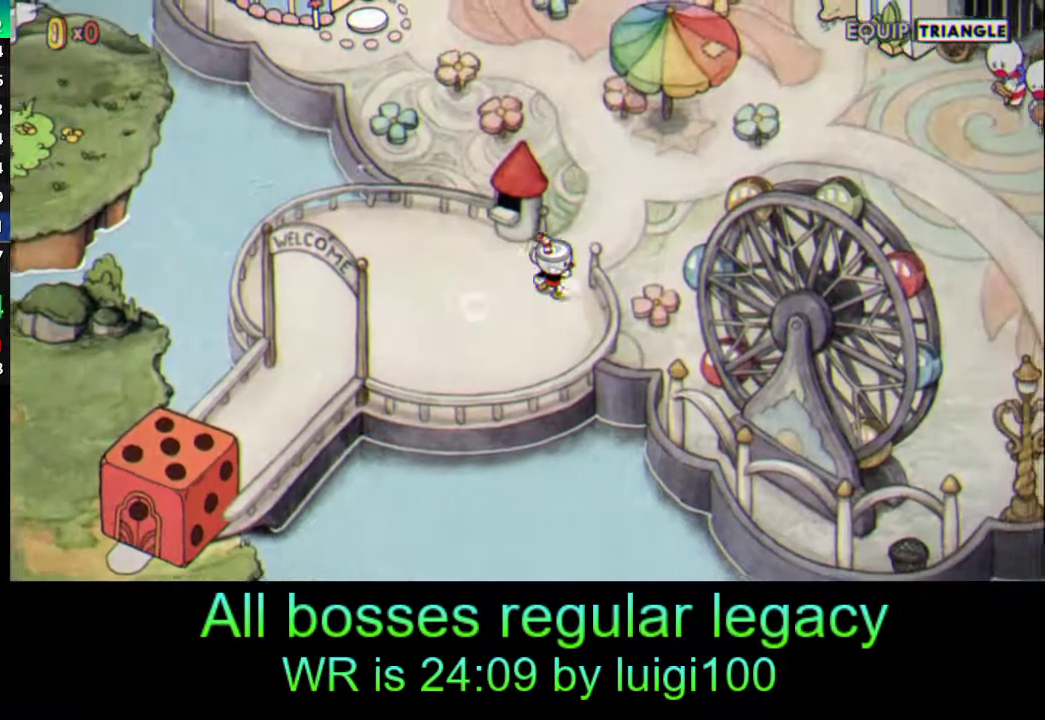
{"buttons": [], "left_stick": "up-left", "events": [[117, "left_stick", "up"], [450, "left_stick", "up-left"]]}
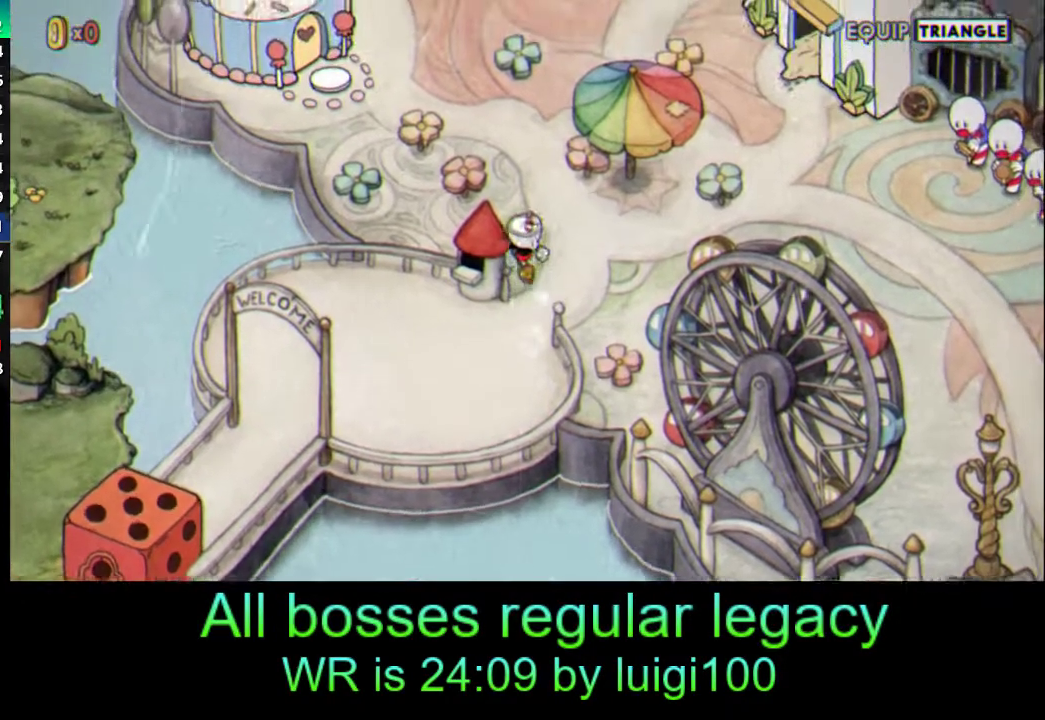
{"buttons": ["CROSS"], "left_stick": "up-left", "events": [[350, "CROSS", "down"], [417, "CROSS", "up"], [483, "CROSS", "down"]]}
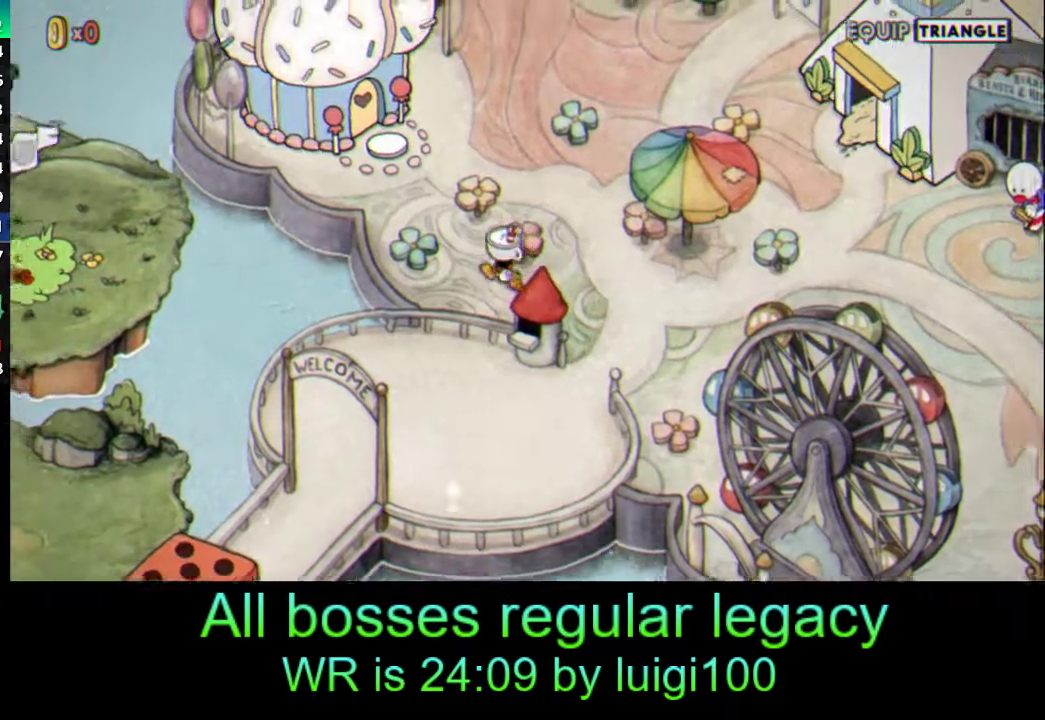
{"buttons": ["CROSS"], "left_stick": "up-left", "events": [[50, "CROSS", "up"], [117, "CROSS", "down"], [183, "CROSS", "up"], [250, "CROSS", "down"], [317, "CROSS", "up"], [350, "CROSS", "down"], [450, "CROSS", "up"], [483, "CROSS", "down"]]}
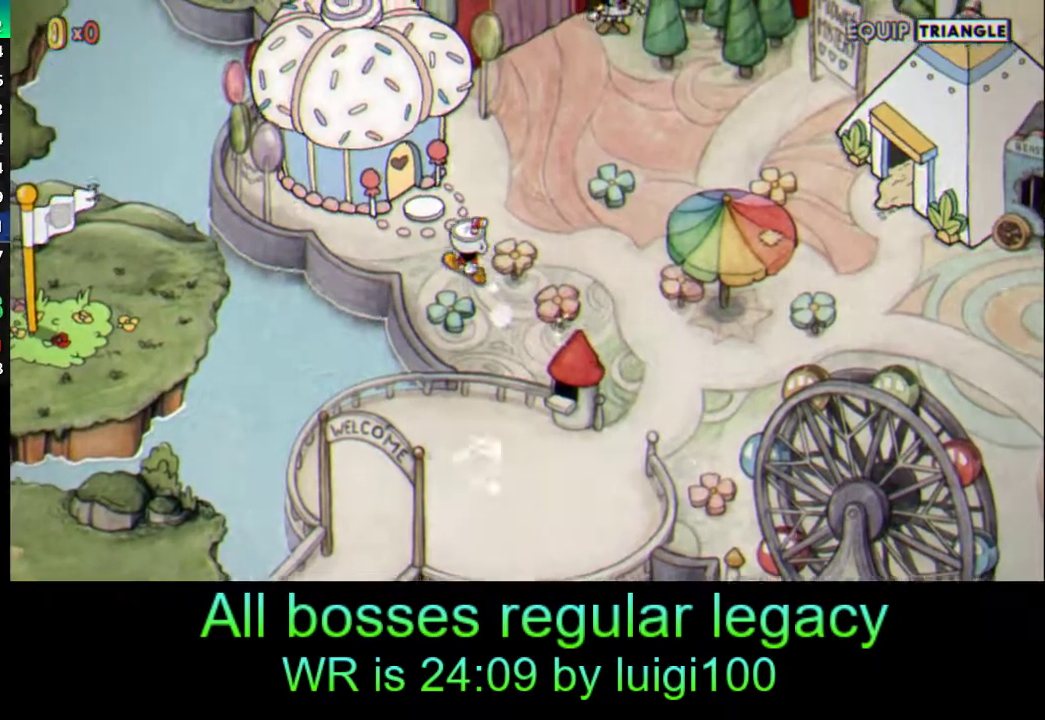
{"buttons": ["CROSS"], "left_stick": "center", "events": [[50, "CROSS", "up"], [117, "CROSS", "down"], [183, "CROSS", "up"], [217, "CROSS", "down"], [283, "CROSS", "up"], [383, "CROSS", "down"], [417, "CROSS", "up"], [483, "CROSS", "down"], [483, "left_stick", "center"]]}